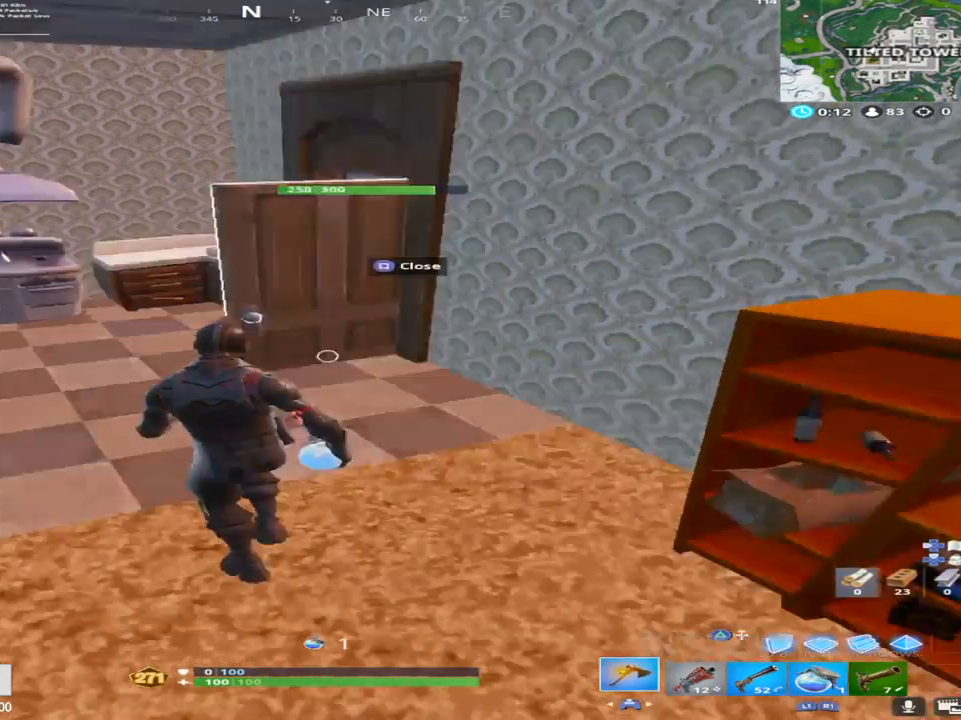
Gameplay with a controller (PlayStation layout); each line is a JSON object with the inputs held at the frame after it. "events" lists button and stick changes between this image and that frame as [ms after this image, input, new state], when the widget could be followed in between.
{"buttons": ["R2"], "left_stick": "up-right", "right_stick": "right", "events": [[50, "left_stick", "up-right"], [67, "TOUCHPAD", "up"], [67, "right_stick", "center"], [150, "right_stick", "right"], [250, "R2", "down"]]}
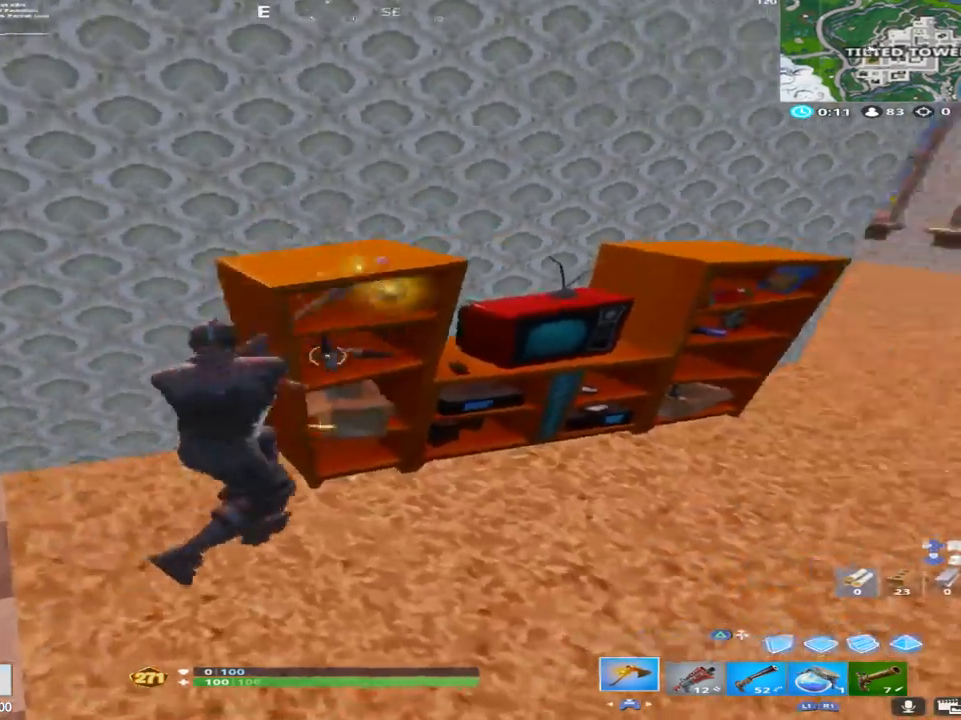
{"buttons": [], "left_stick": "up-right", "right_stick": "right", "events": [[183, "right_stick", "up-right"], [217, "R2", "up"], [283, "right_stick", "center"], [467, "right_stick", "right"]]}
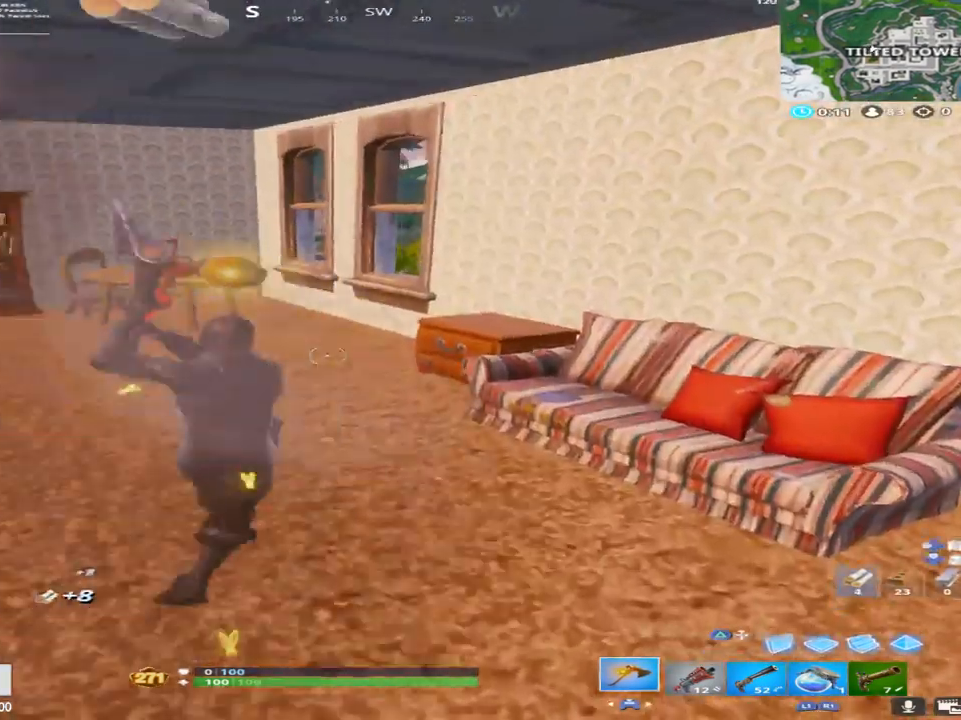
{"buttons": [], "left_stick": "right", "right_stick": "right", "events": [[50, "R2", "down"], [133, "left_stick", "right"], [200, "right_stick", "center"], [417, "right_stick", "right"], [450, "R2", "up"]]}
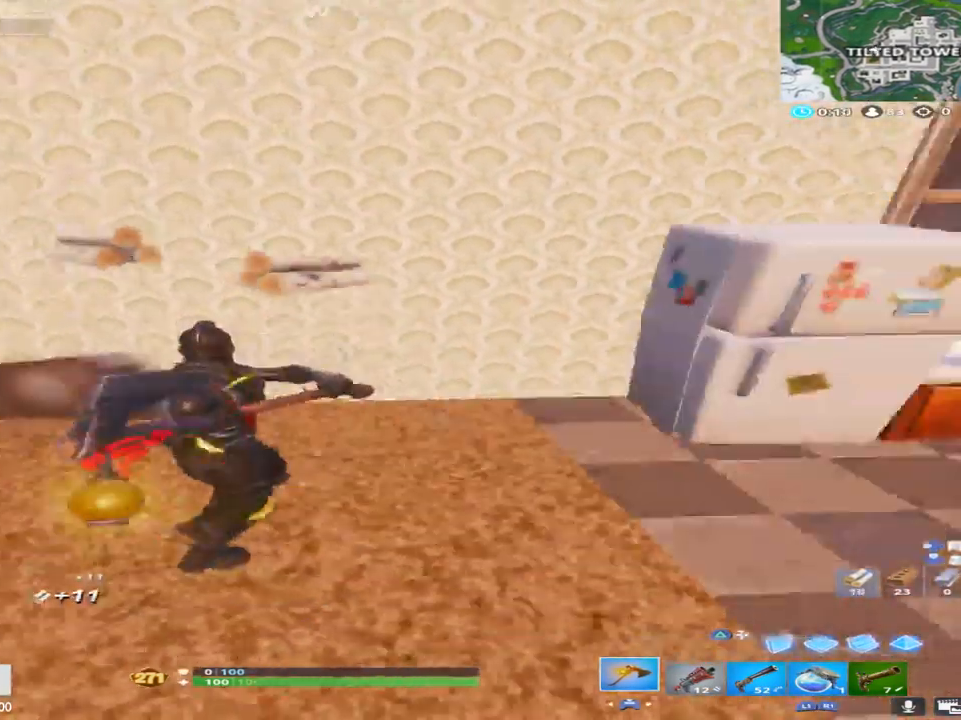
{"buttons": ["TOUCHPAD"], "left_stick": "up-right", "right_stick": "center", "events": [[150, "right_stick", "center"], [200, "R1", "down"], [350, "R1", "up"], [417, "left_stick", "up-right"], [467, "TOUCHPAD", "down"]]}
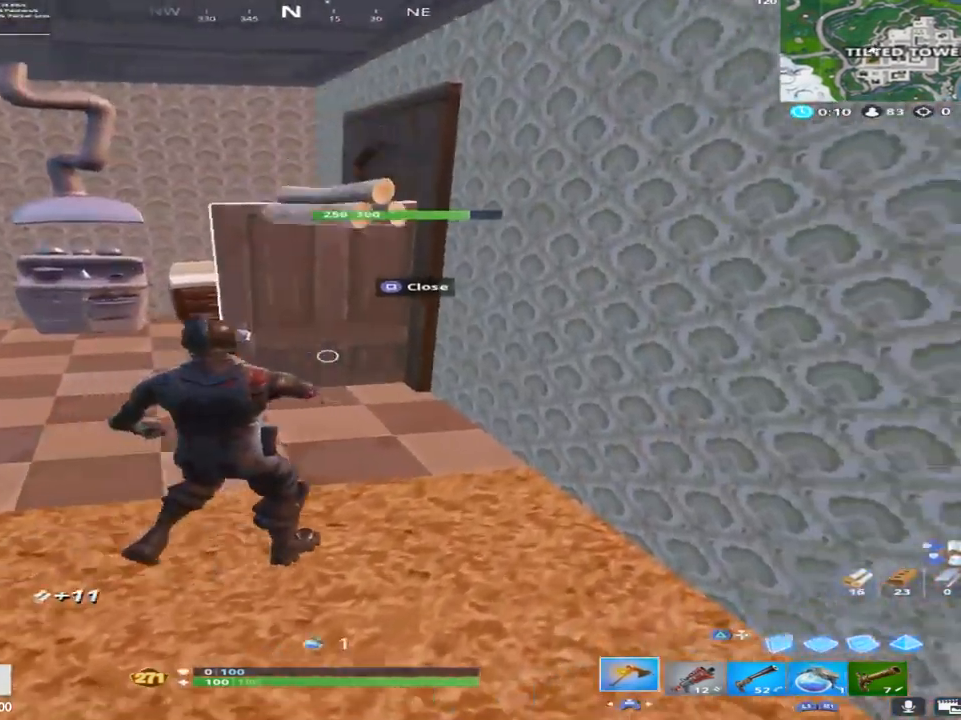
{"buttons": [], "left_stick": "up-left", "right_stick": "down", "events": [[133, "right_stick", "down-right"], [150, "TOUCHPAD", "up"], [183, "right_stick", "down"], [300, "left_stick", "up-left"]]}
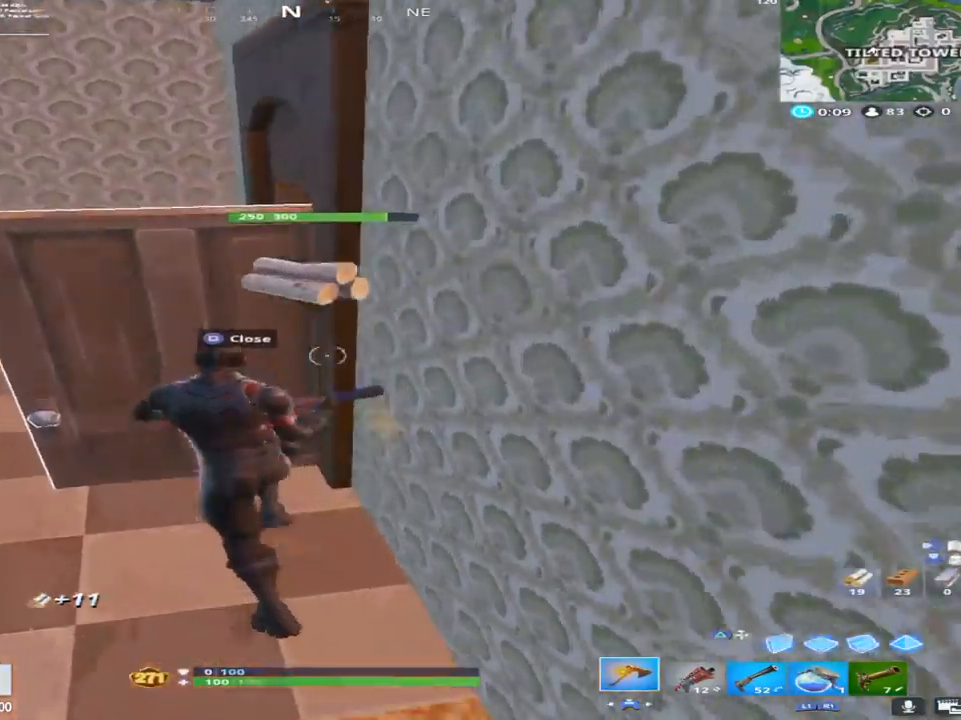
{"buttons": ["R2"], "left_stick": "up-left", "right_stick": "center", "events": [[117, "left_stick", "left"], [117, "right_stick", "left"], [200, "right_stick", "right"], [217, "R2", "down"], [333, "right_stick", "center"], [400, "right_stick", "left"], [467, "left_stick", "up-left"], [500, "right_stick", "center"]]}
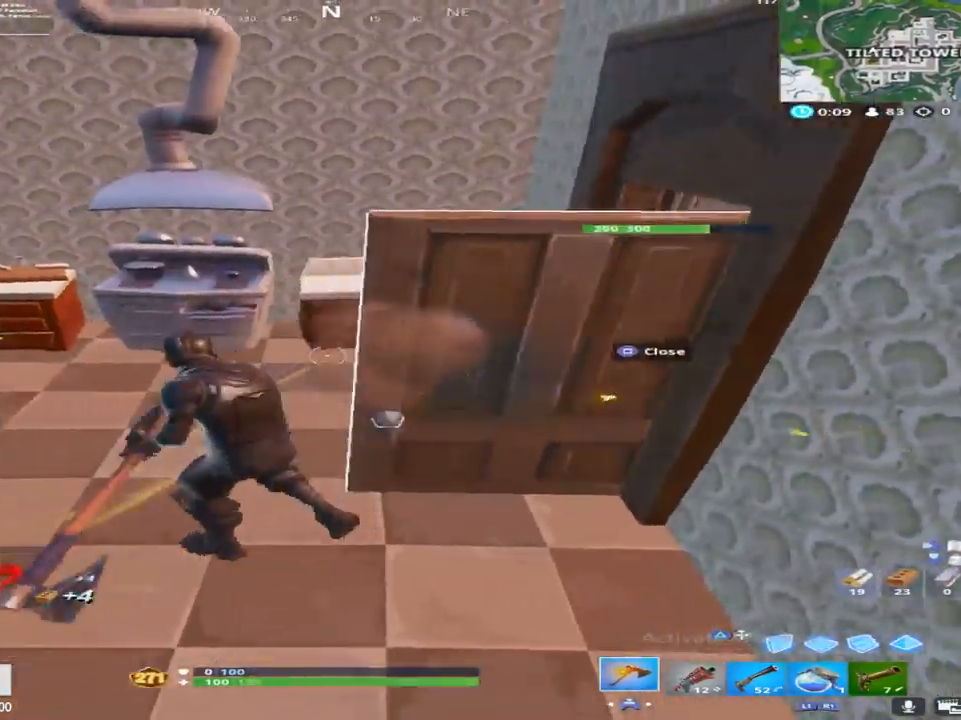
{"buttons": ["R2"], "left_stick": "up-right", "right_stick": "left", "events": [[50, "R2", "up"], [83, "right_stick", "up-left"], [183, "R2", "down"], [233, "right_stick", "center"], [267, "left_stick", "up"], [383, "left_stick", "up-right"], [417, "right_stick", "left"]]}
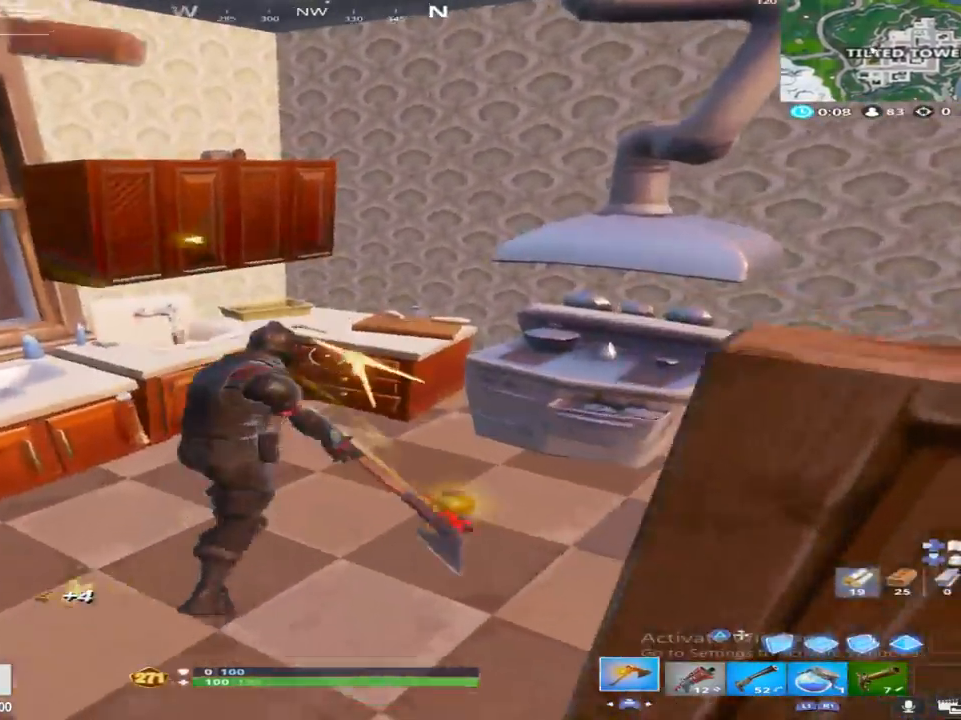
{"buttons": ["R2"], "left_stick": "down", "right_stick": "center", "events": [[33, "right_stick", "up"], [83, "left_stick", "down-right"], [133, "right_stick", "up-left"], [167, "left_stick", "down"], [383, "right_stick", "center"]]}
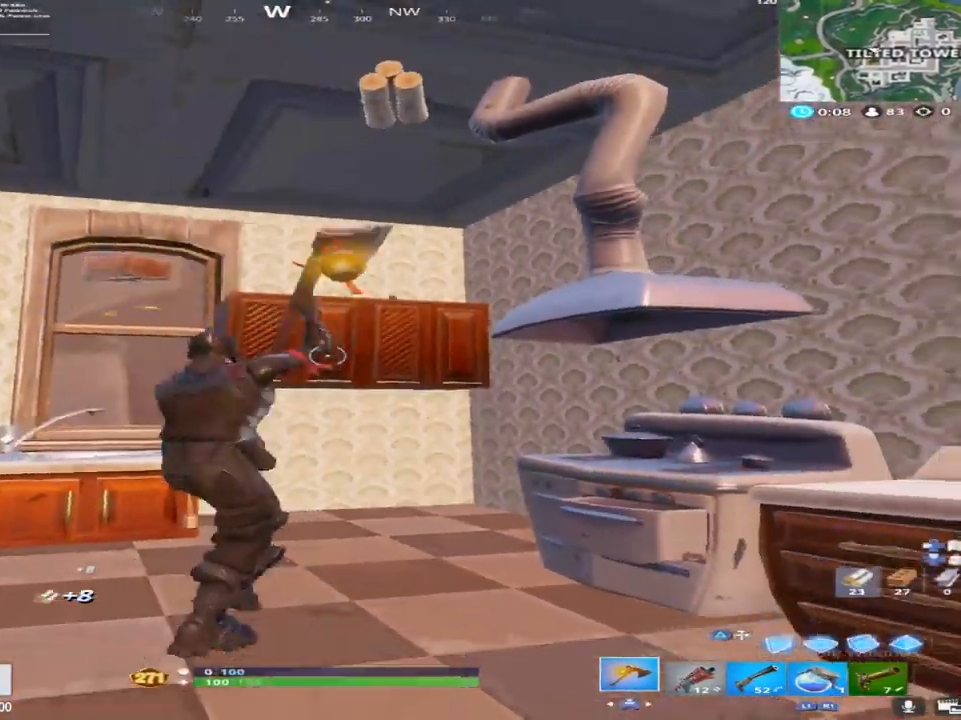
{"buttons": ["R2"], "left_stick": "down-right", "right_stick": "down-right", "events": [[50, "right_stick", "down-right"], [117, "left_stick", "down-right"]]}
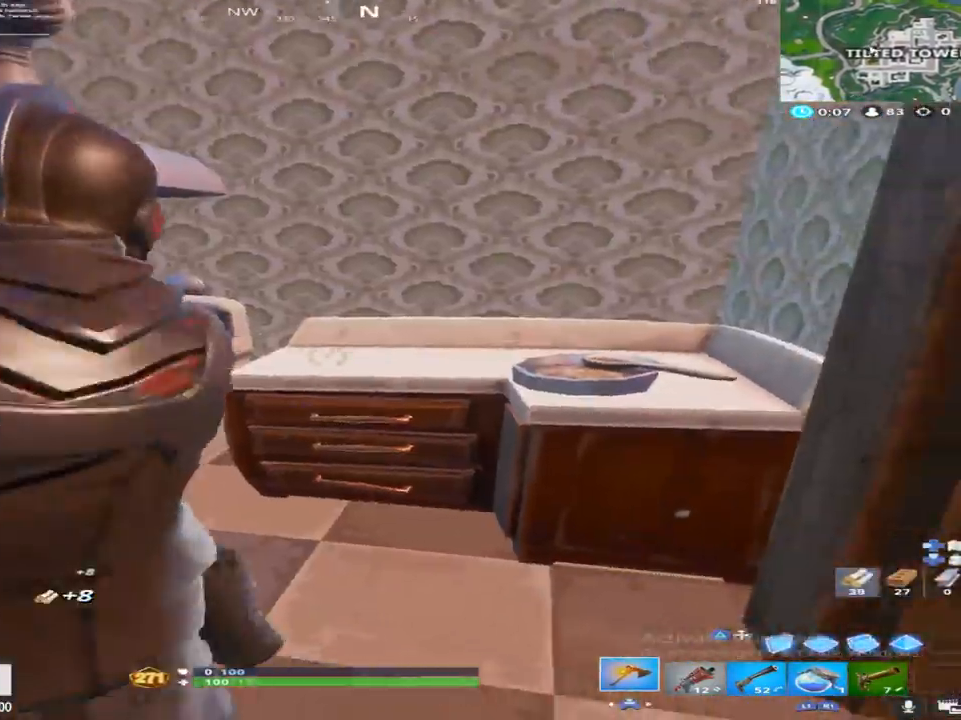
{"buttons": [], "left_stick": "up", "right_stick": "right", "events": [[83, "right_stick", "right"], [183, "left_stick", "up-right"], [217, "R2", "up"], [217, "right_stick", "center"], [300, "right_stick", "right"], [383, "left_stick", "up"]]}
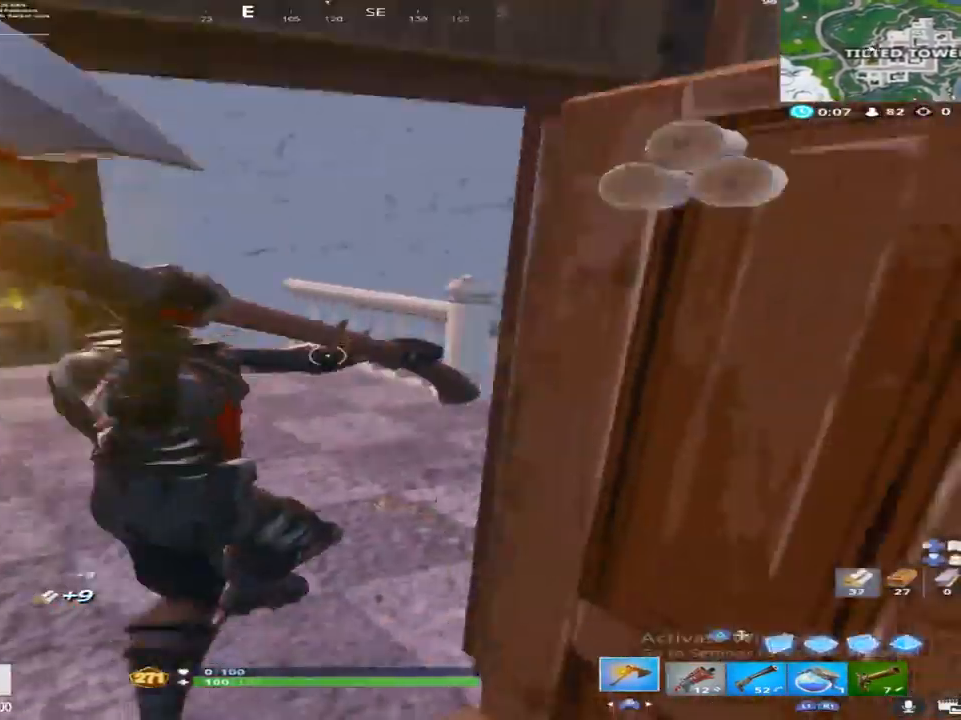
{"buttons": ["TOUCHPAD"], "left_stick": "up", "right_stick": "left", "events": [[17, "left_stick", "up-right"], [83, "TRIANGLE", "down"], [150, "right_stick", "center"], [183, "TRIANGLE", "up"], [200, "R1", "down"], [250, "left_stick", "up"], [283, "TRIANGLE", "down"], [400, "R1", "up"], [400, "TRIANGLE", "up"], [400, "right_stick", "left"], [450, "TOUCHPAD", "down"]]}
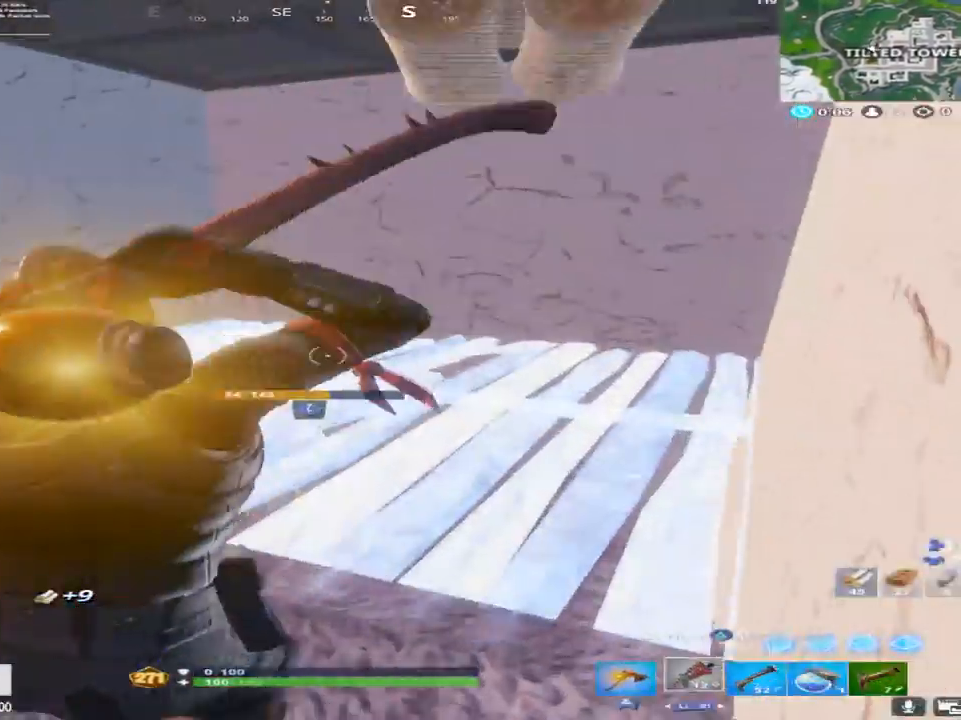
{"buttons": ["TOUCHPAD"], "left_stick": "up", "right_stick": "center", "events": [[17, "right_stick", "up-left"], [67, "TOUCHPAD", "up"], [317, "right_stick", "center"], [467, "TOUCHPAD", "down"]]}
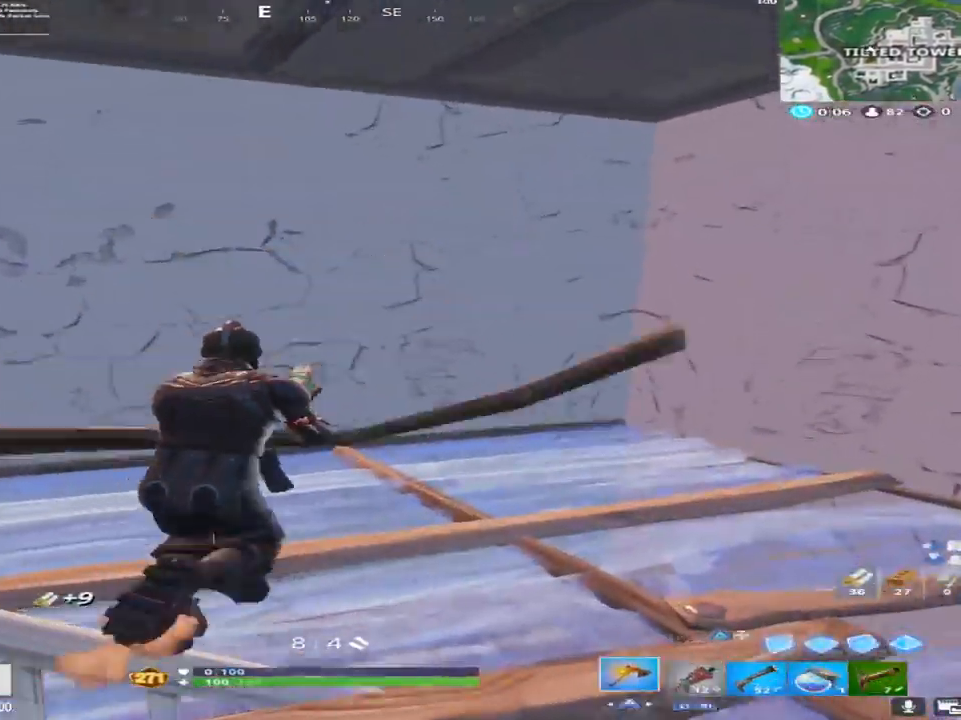
{"buttons": ["R2"], "left_stick": "center", "right_stick": "center", "events": [[17, "right_stick", "left"], [83, "TOUCHPAD", "up"], [183, "right_stick", "center"], [200, "left_stick", "up-right"], [250, "R2", "down"], [367, "left_stick", "center"]]}
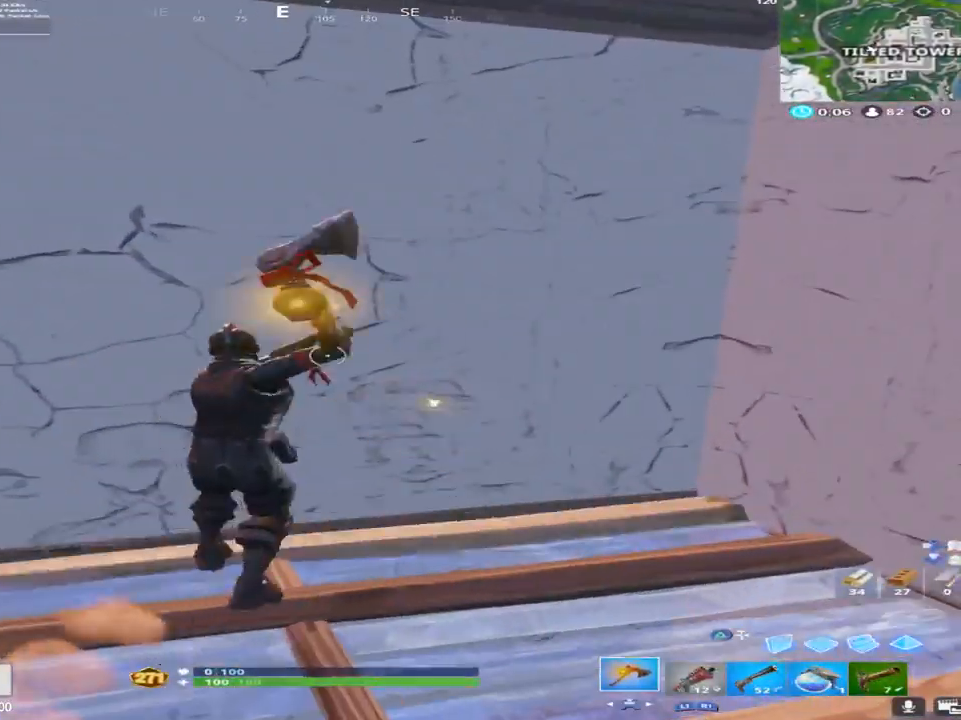
{"buttons": ["R2"], "left_stick": "center", "right_stick": "center", "events": []}
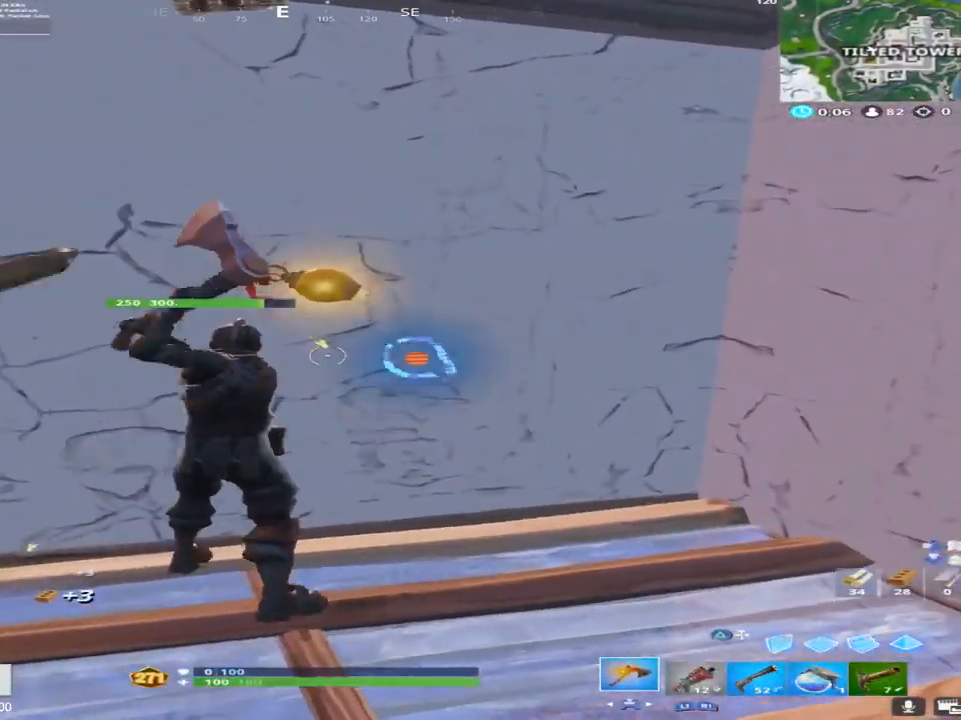
{"buttons": ["R2"], "left_stick": "center", "right_stick": "center", "events": [[17, "right_stick", "down-right"], [200, "right_stick", "center"]]}
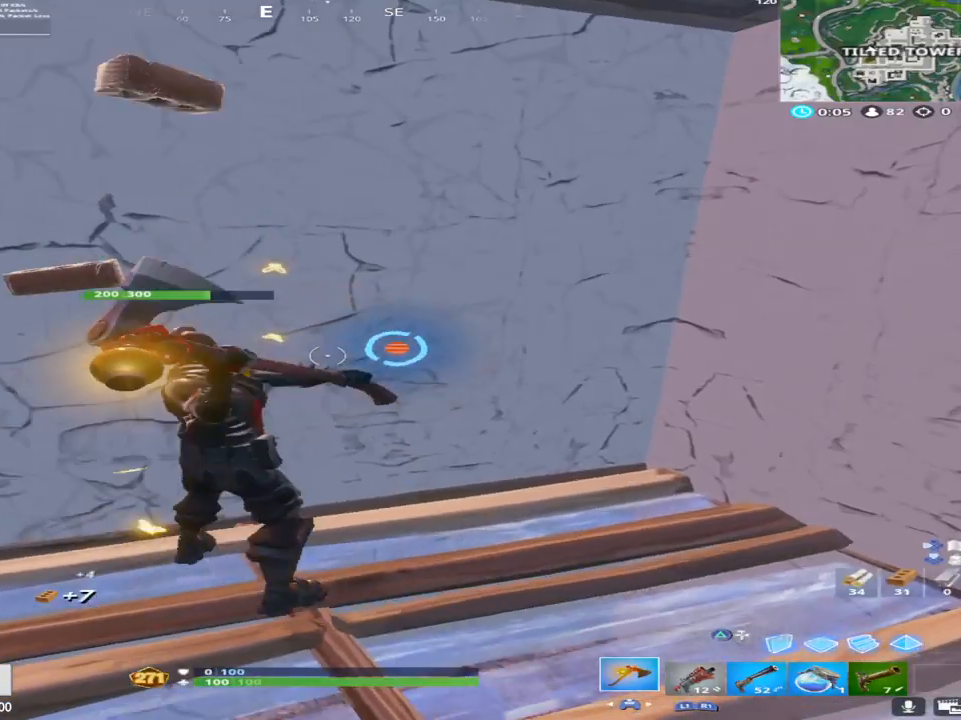
{"buttons": ["R2"], "left_stick": "center", "right_stick": "center", "events": []}
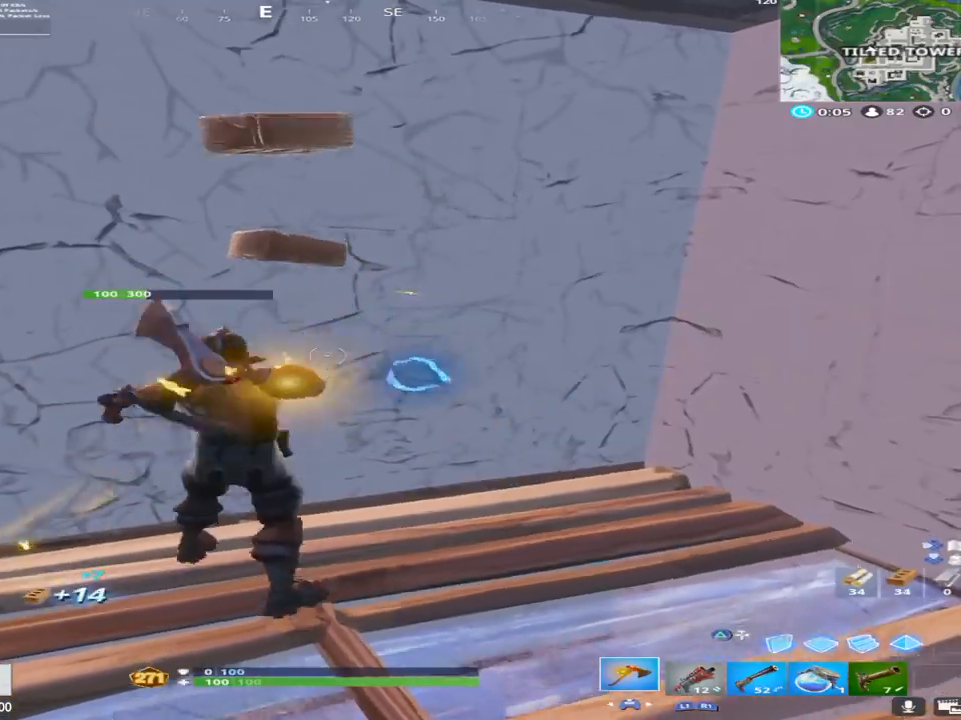
{"buttons": [], "left_stick": "center", "right_stick": "left", "events": [[33, "right_stick", "right"], [83, "right_stick", "center"], [150, "right_stick", "right"], [300, "right_stick", "center"], [467, "right_stick", "left"], [483, "R2", "up"]]}
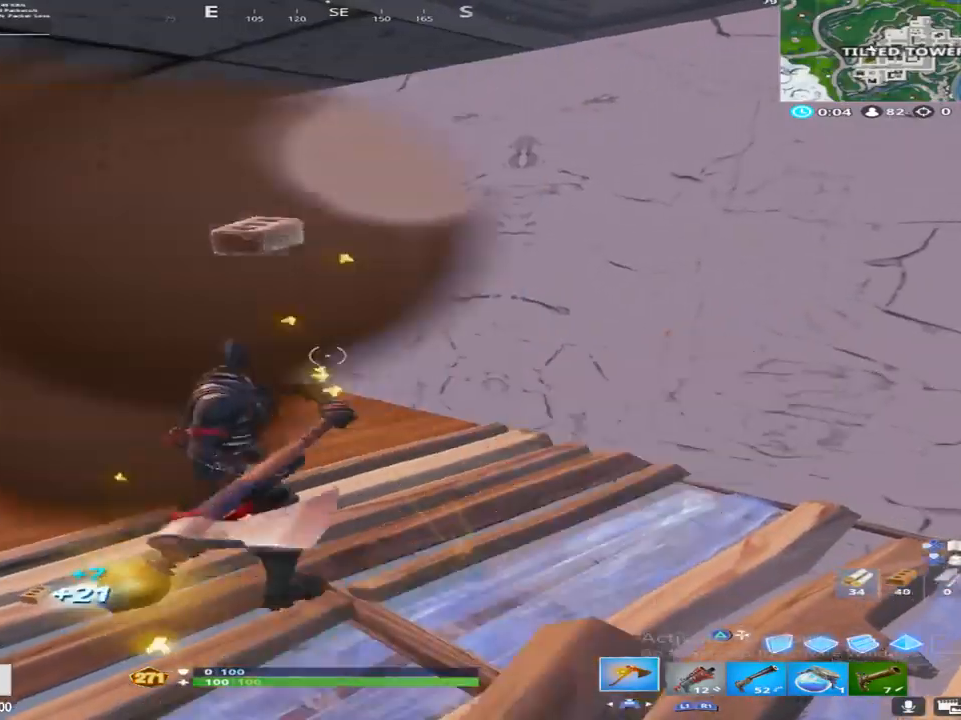
{"buttons": ["R2"], "left_stick": "up", "right_stick": "center", "events": [[33, "left_stick", "up-right"], [100, "left_stick", "up"], [150, "right_stick", "center"], [217, "right_stick", "left"], [350, "right_stick", "center"], [400, "R2", "down"]]}
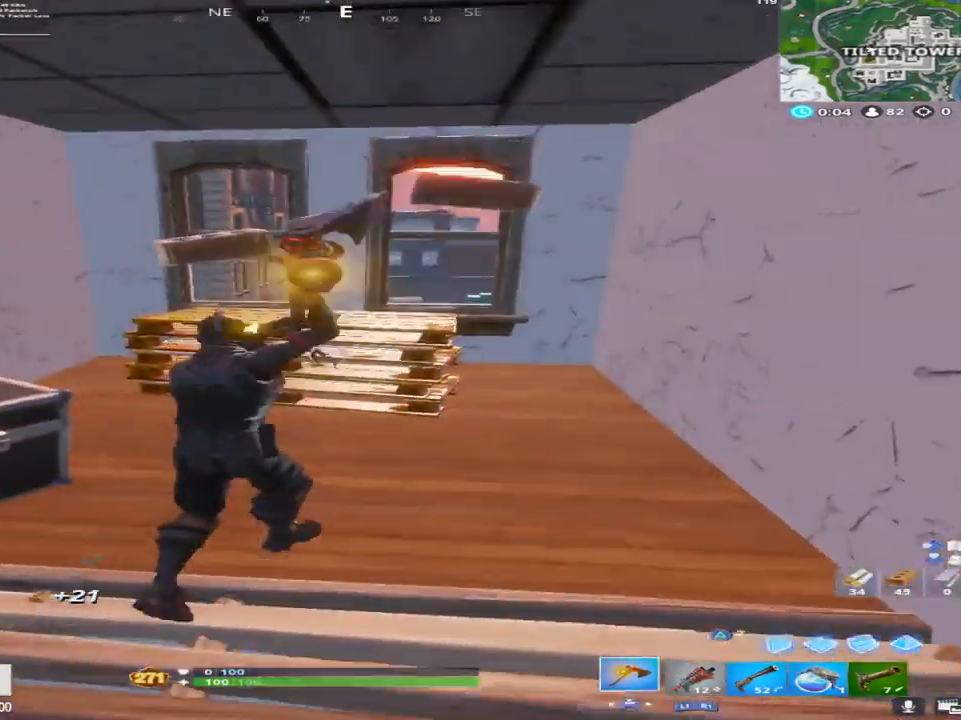
{"buttons": ["R2"], "left_stick": "up-left", "right_stick": "down-right", "events": [[33, "right_stick", "down-right"], [133, "right_stick", "down"], [217, "left_stick", "down"], [250, "right_stick", "center"], [350, "left_stick", "up-left"], [433, "right_stick", "down-right"]]}
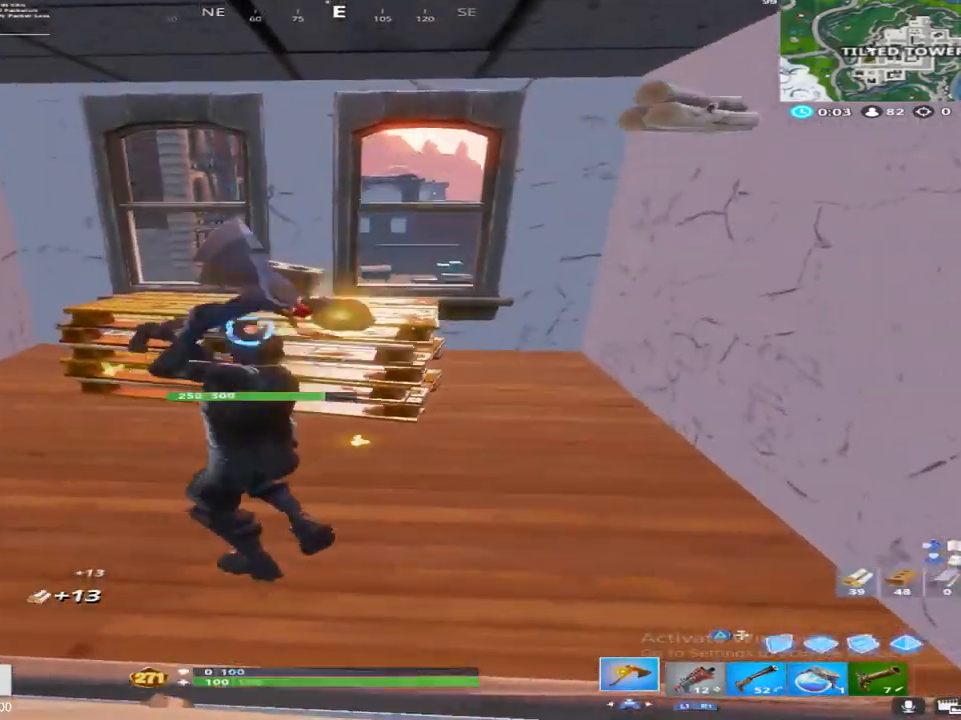
{"buttons": ["R2"], "left_stick": "right", "right_stick": "down-right", "events": [[50, "right_stick", "left"], [150, "right_stick", "center"], [267, "right_stick", "down-right"], [333, "left_stick", "up-right"], [433, "left_stick", "right"]]}
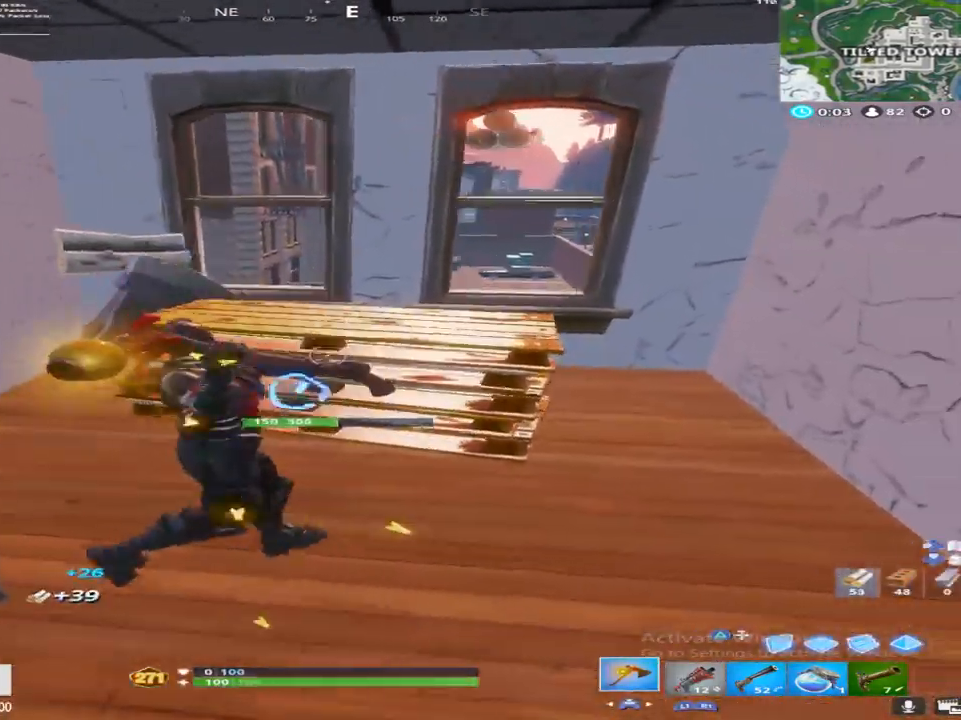
{"buttons": ["R2"], "left_stick": "up-left", "right_stick": "center", "events": [[17, "right_stick", "center"], [67, "left_stick", "down-right"], [67, "right_stick", "down"], [183, "right_stick", "left"], [233, "left_stick", "down-left"], [317, "right_stick", "down"], [367, "left_stick", "up-left"], [450, "right_stick", "center"]]}
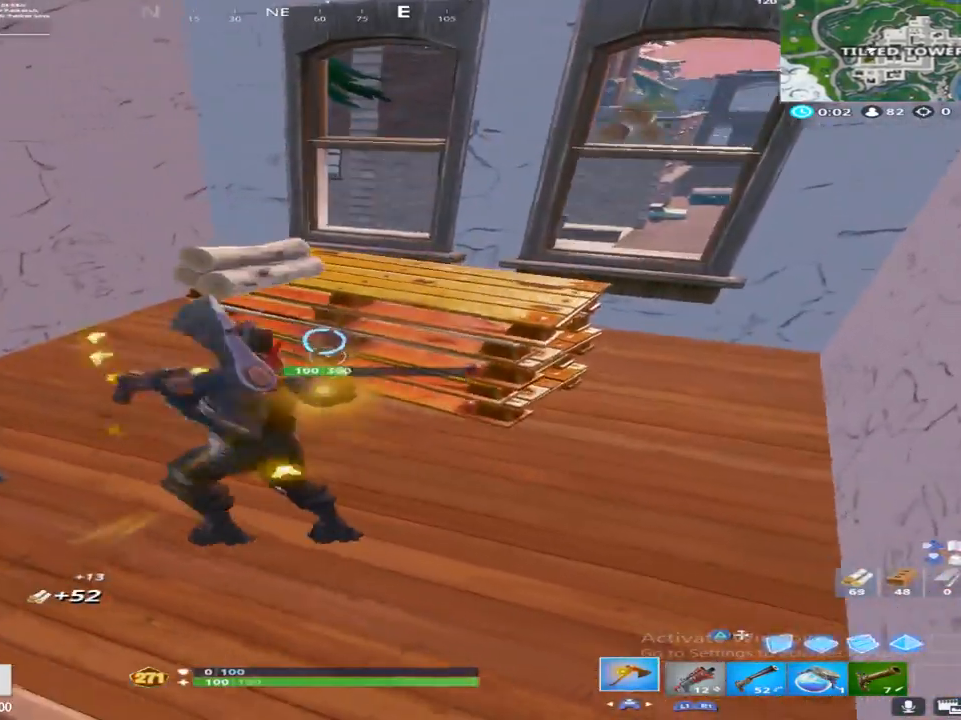
{"buttons": [], "left_stick": "up-left", "right_stick": "left", "events": [[100, "left_stick", "down"], [167, "right_stick", "up"], [367, "right_stick", "left"], [383, "R2", "up"], [383, "left_stick", "down-left"], [500, "left_stick", "up-left"]]}
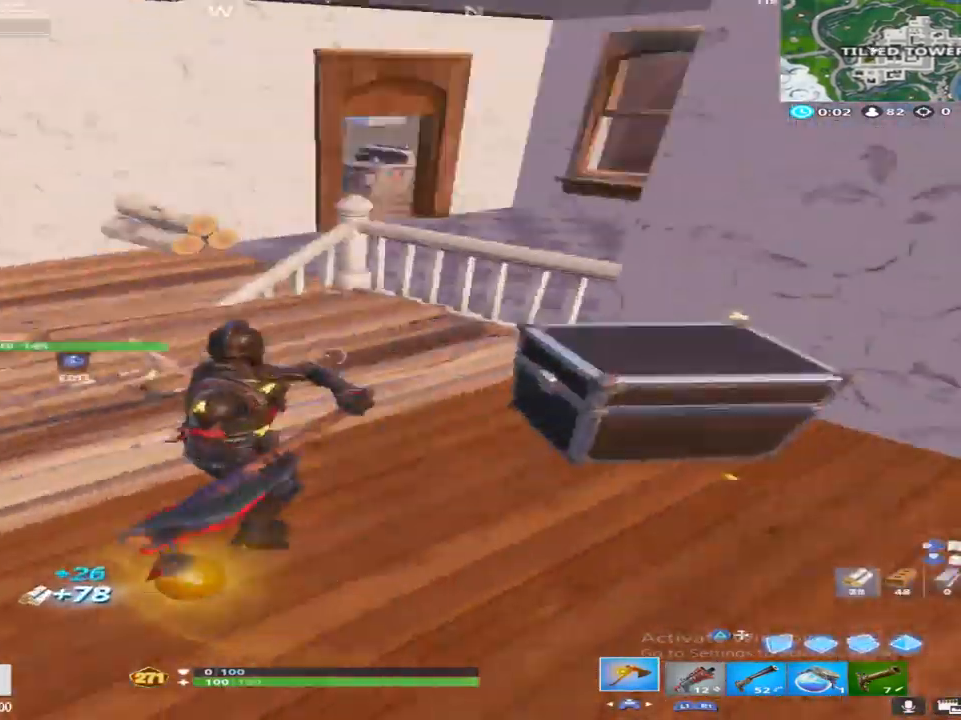
{"buttons": [], "left_stick": "up-right", "right_stick": "center", "events": [[67, "left_stick", "up"], [83, "L3", "down"], [100, "right_stick", "down-right"], [133, "R2", "down"], [150, "L3", "up"], [217, "L3", "down"], [217, "right_stick", "up-right"], [267, "left_stick", "up-right"], [300, "R2", "up"], [317, "L3", "up"], [350, "right_stick", "center"]]}
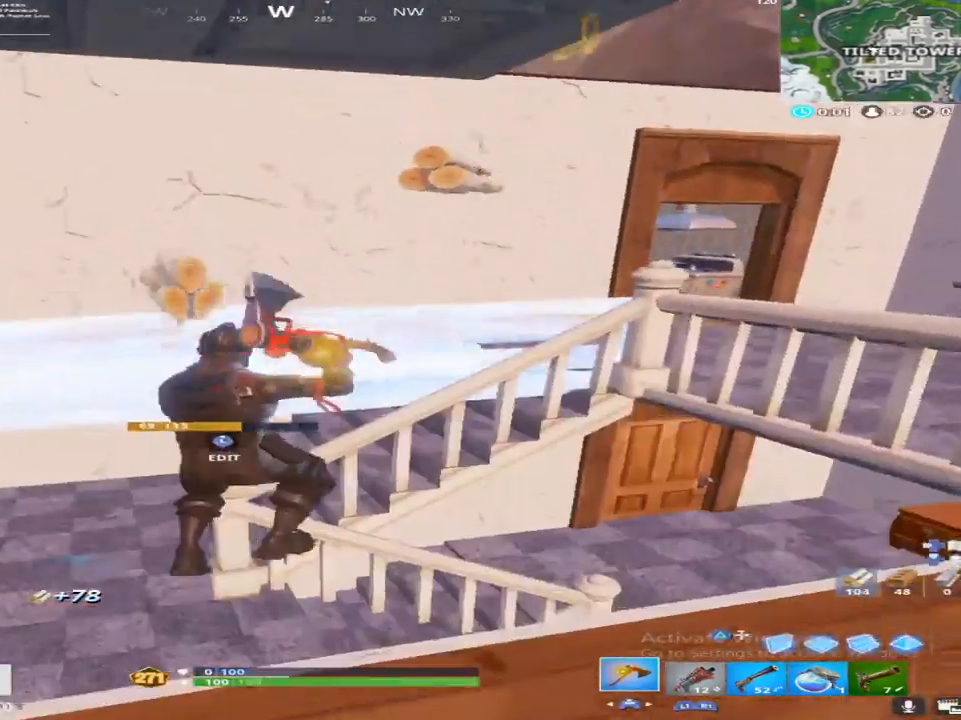
{"buttons": [], "left_stick": "up", "right_stick": "down-right", "events": [[83, "L3", "down"], [83, "right_stick", "up"], [133, "R3", "down"], [150, "right_stick", "center"], [200, "L3", "up"], [200, "right_stick", "right"], [217, "R3", "up"], [250, "L3", "down"], [383, "L3", "up"], [467, "right_stick", "down-right"], [500, "left_stick", "up"]]}
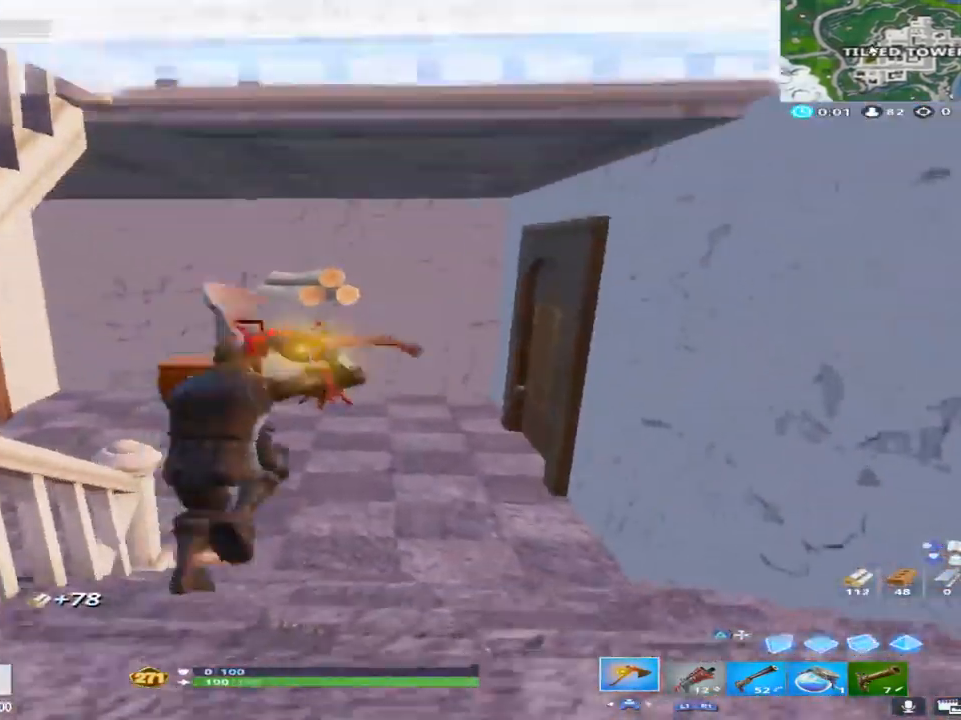
{"buttons": [], "left_stick": "up", "right_stick": "right", "events": [[100, "right_stick", "right"]]}
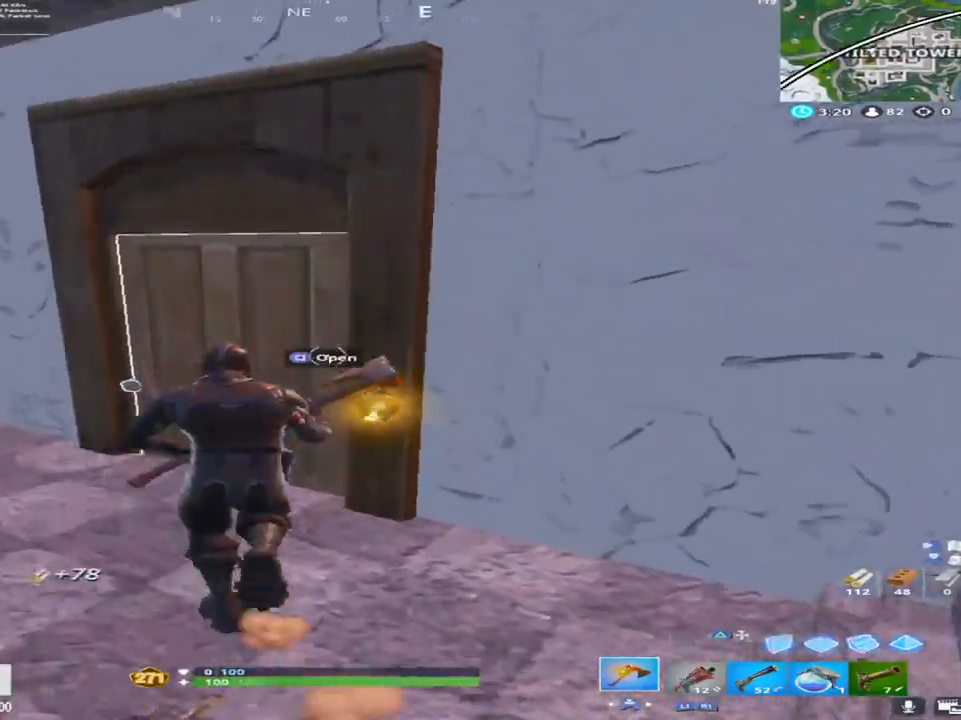
{"buttons": [], "left_stick": "up-left", "right_stick": "right", "events": [[67, "SQUARE", "down"], [200, "SQUARE", "up"], [417, "left_stick", "up-left"], [417, "right_stick", "center"], [500, "right_stick", "right"]]}
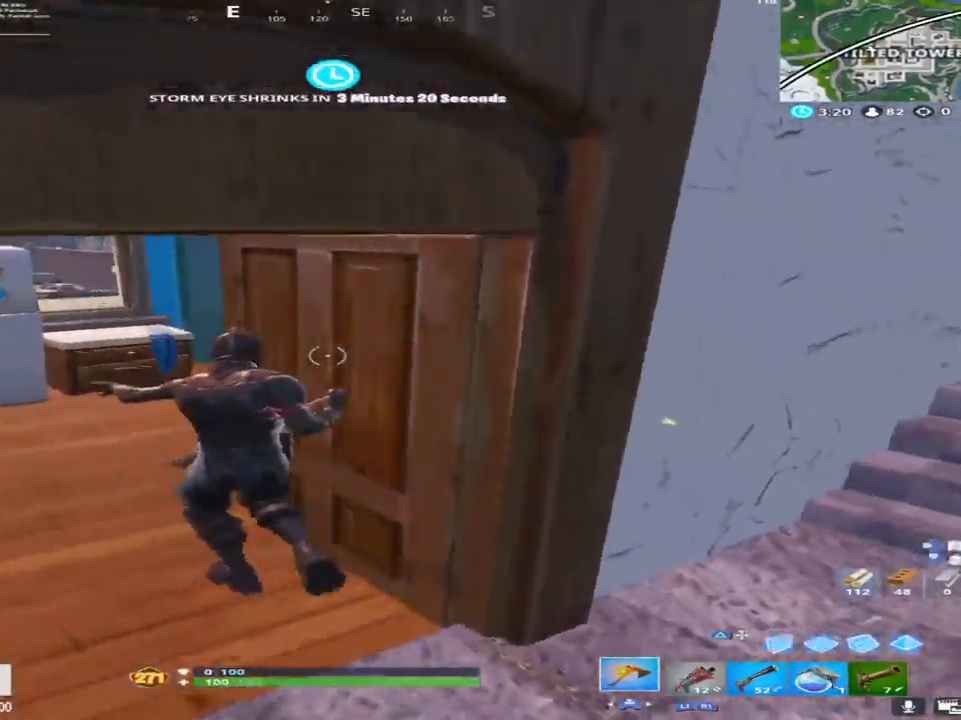
{"buttons": [], "left_stick": "up", "right_stick": "down-right", "events": [[367, "right_stick", "down-right"], [417, "left_stick", "up"]]}
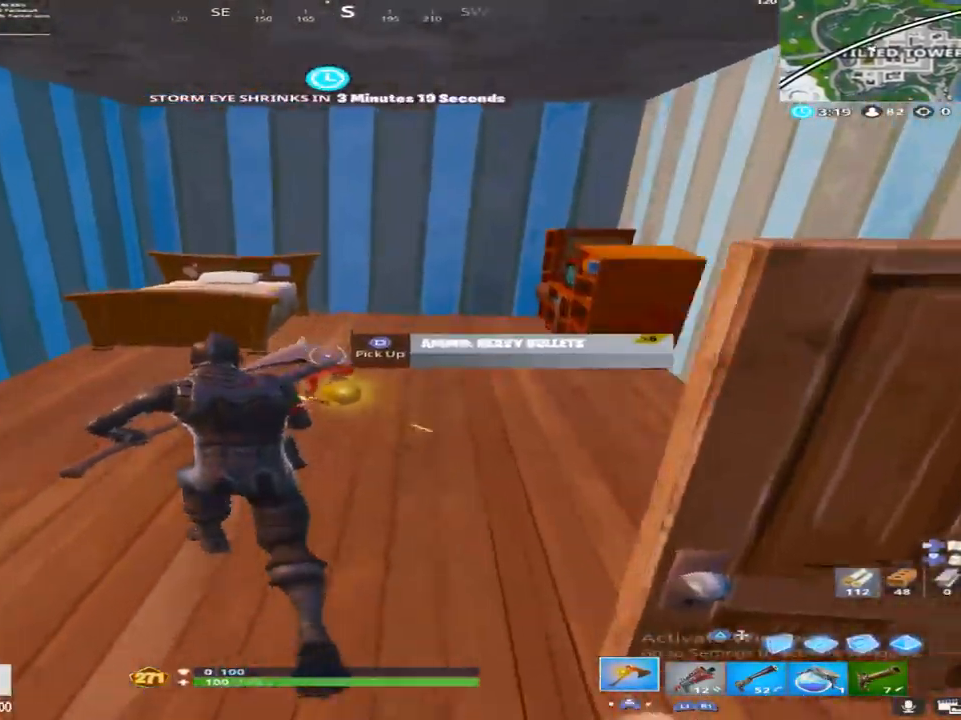
{"buttons": ["SQUARE"], "left_stick": "down", "right_stick": "center", "events": [[133, "right_stick", "down"], [250, "left_stick", "down-left"], [267, "right_stick", "left"], [383, "right_stick", "center"], [417, "SQUARE", "down"], [500, "left_stick", "down"]]}
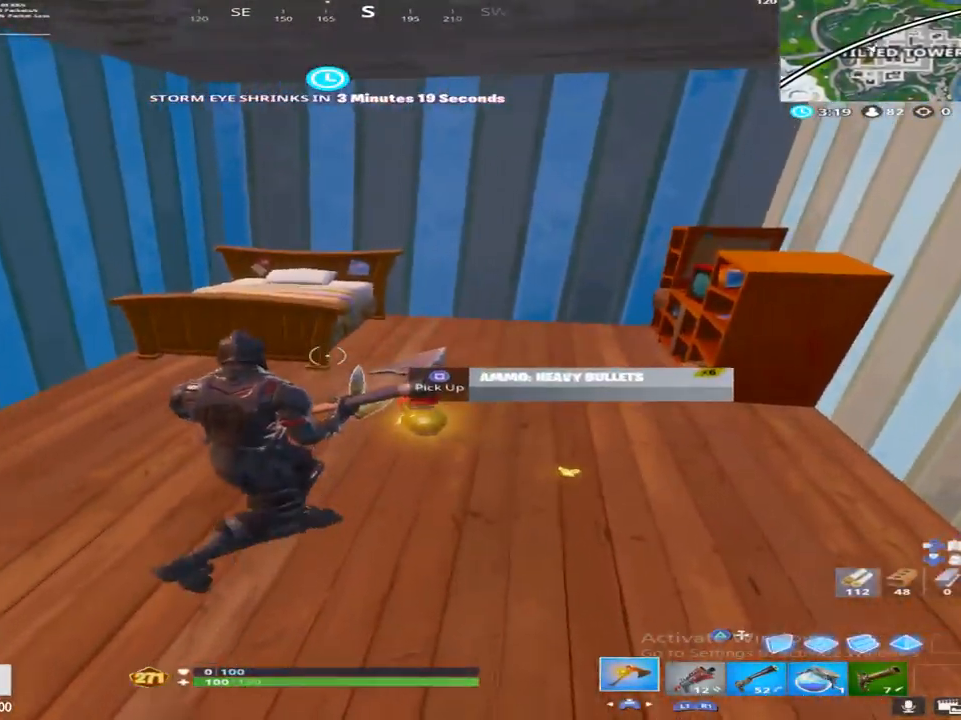
{"buttons": ["L1"], "left_stick": "up-right", "right_stick": "center", "events": [[67, "SQUARE", "up"], [67, "right_stick", "right"], [167, "left_stick", "down-right"], [283, "left_stick", "right"], [367, "L1", "down"], [383, "left_stick", "up-right"], [417, "right_stick", "center"]]}
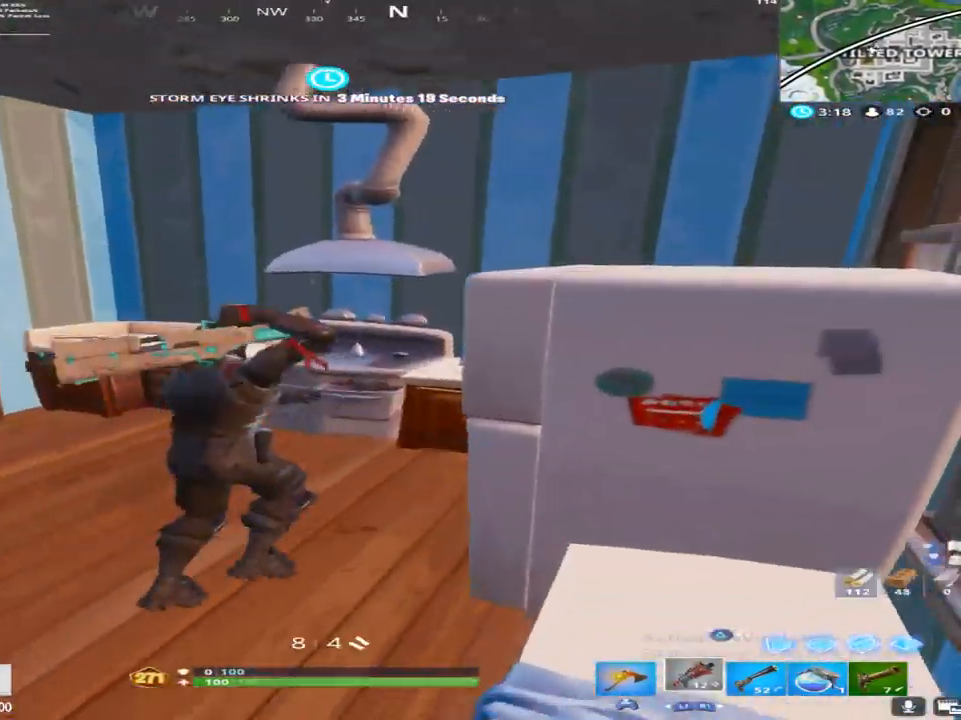
{"buttons": [], "left_stick": "up-left", "right_stick": "center", "events": [[67, "L1", "up"], [67, "right_stick", "left"], [133, "left_stick", "up-left"], [200, "right_stick", "center"], [300, "right_stick", "left"], [450, "right_stick", "center"]]}